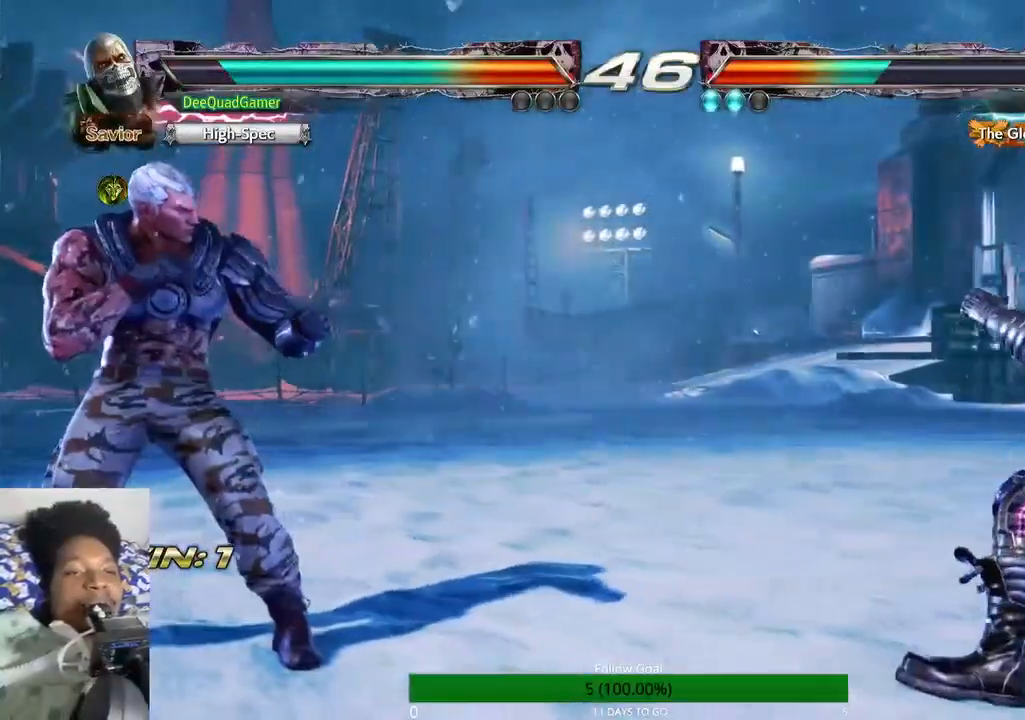
Gameplay with a controller (PlayStation layout); each line is a JSON object with the inputs held at the frame after it (dt_ms = milliseconds from this image to that frame). "events" lists button and stick changes between this image and that frame as [ms after this image, input, new state], when the widget could be followed in between. Not read: L3 R3.
{"dt_ms": 1000, "buttons": [], "left_stick": "left", "right_stick": "center"}
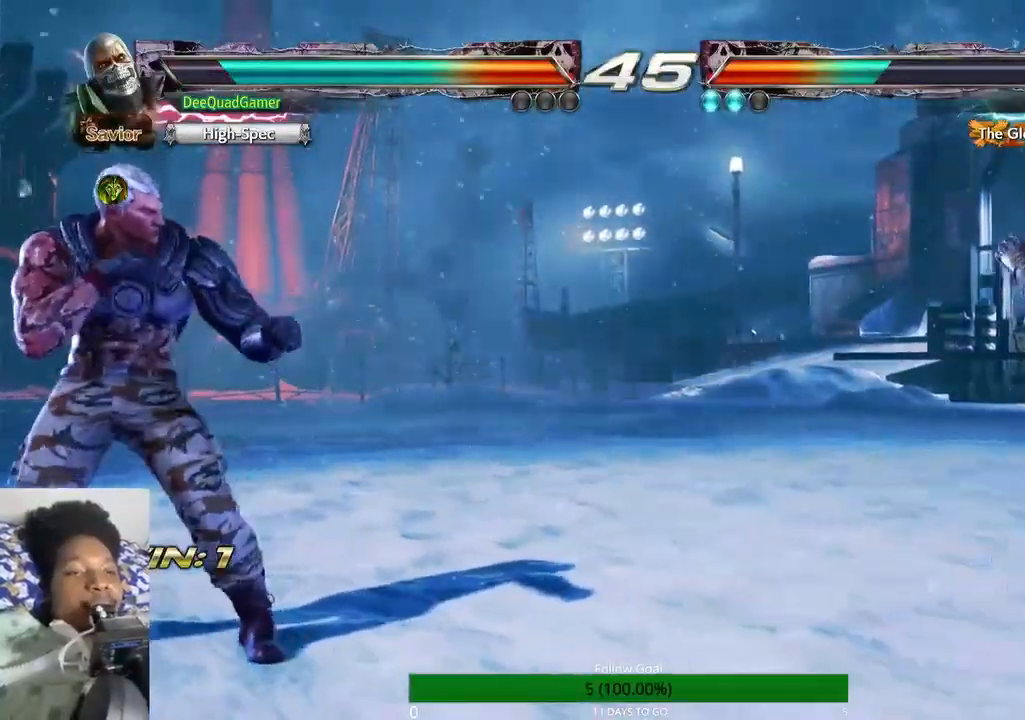
{"dt_ms": 500, "buttons": ["L1"], "left_stick": "up", "right_stick": "center", "events": [[67, "left_stick", "center"], [167, "R1", "down"], [233, "R1", "up"], [267, "left_stick", "up"], [367, "left_stick", "center"], [467, "L1", "down"], [467, "left_stick", "up"]]}
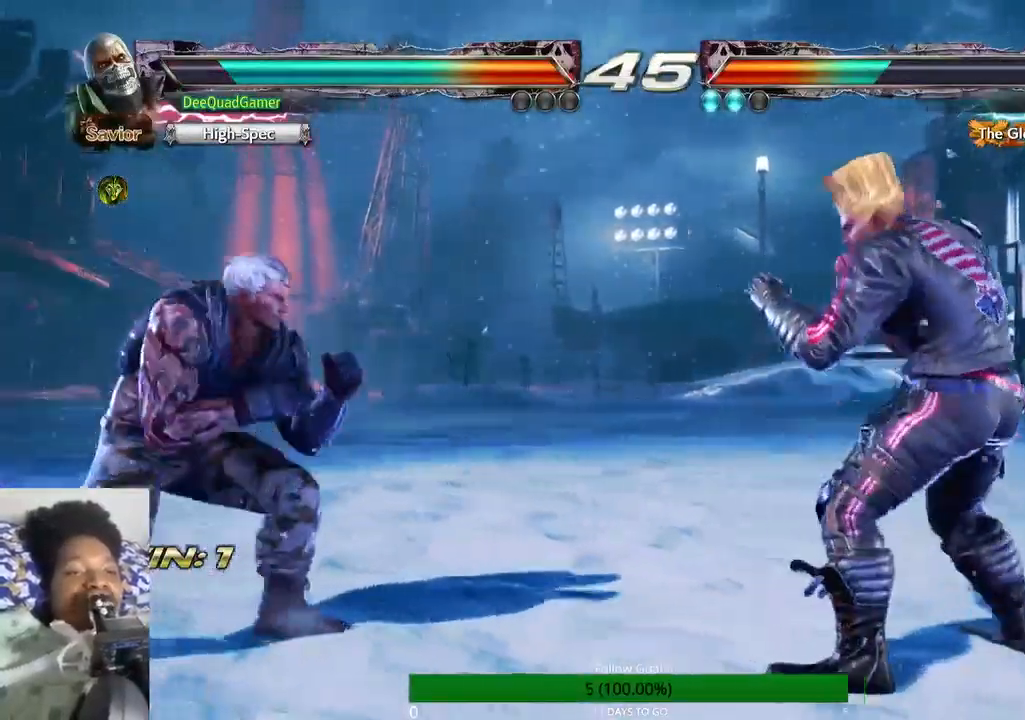
{"dt_ms": 500, "buttons": [], "left_stick": "up", "right_stick": "center", "events": [[33, "L1", "up"]]}
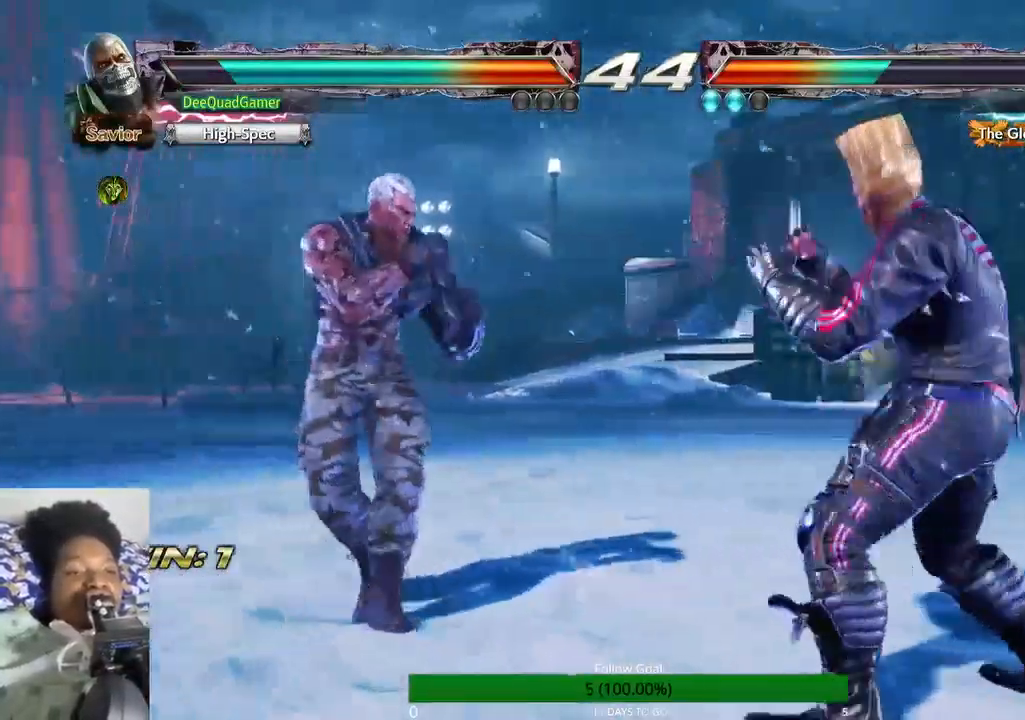
{"dt_ms": 500, "buttons": [], "left_stick": "left", "right_stick": "center", "events": [[233, "left_stick", "left"]]}
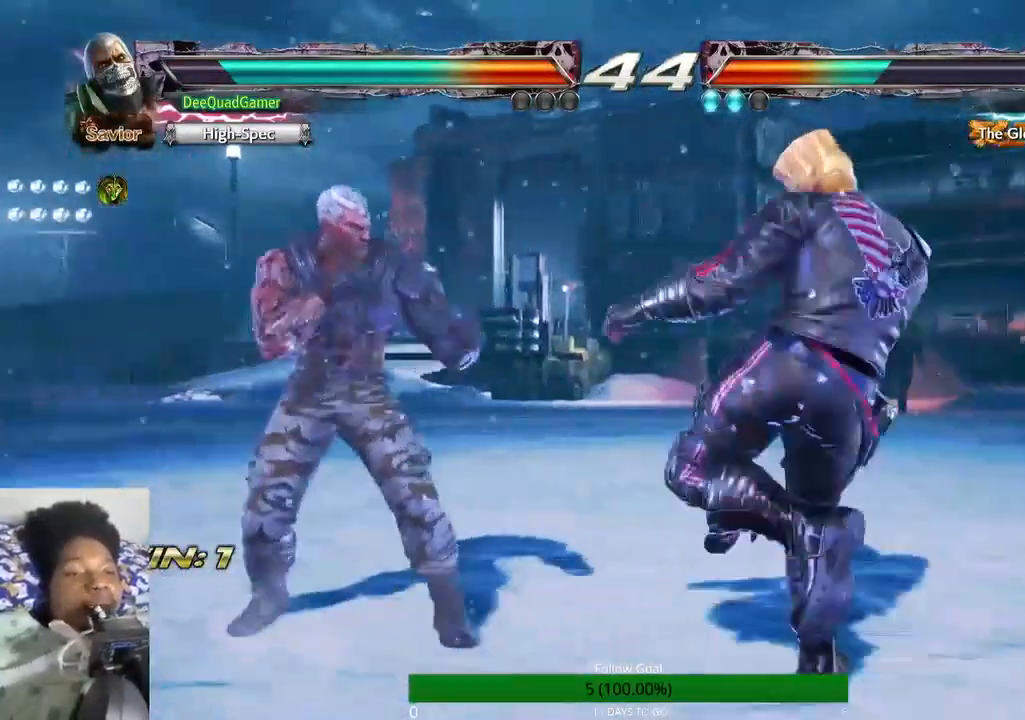
{"dt_ms": 500, "buttons": [], "left_stick": "center", "right_stick": "center", "events": [[100, "left_stick", "up-left"], [267, "left_stick", "center"]]}
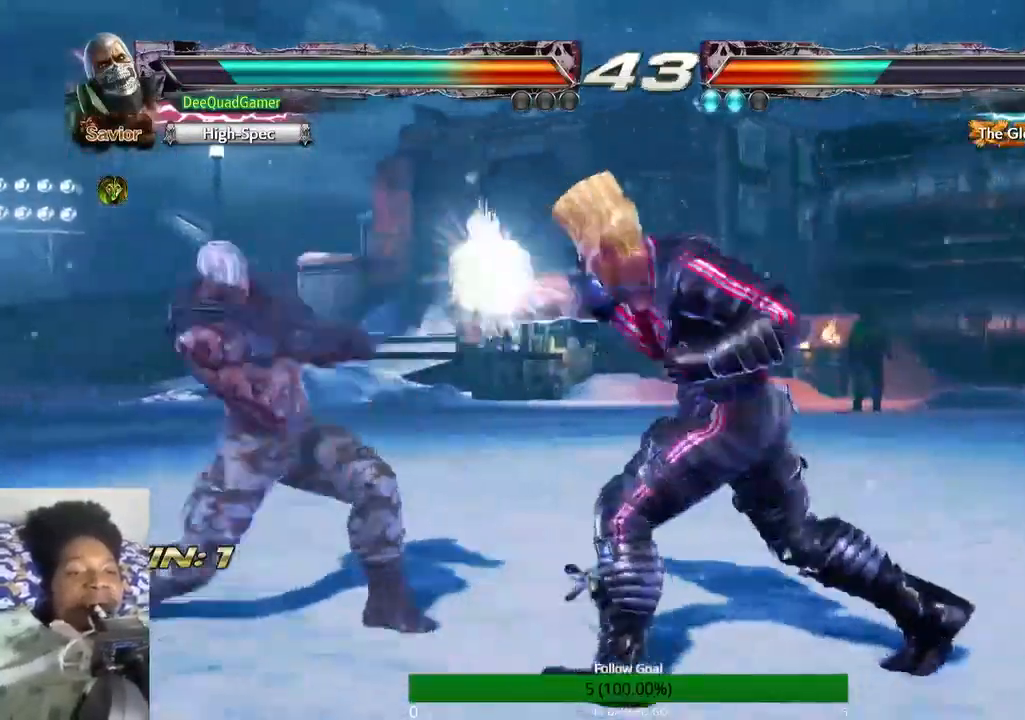
{"dt_ms": 500, "buttons": [], "left_stick": "left", "right_stick": "center", "events": [[467, "left_stick", "left"]]}
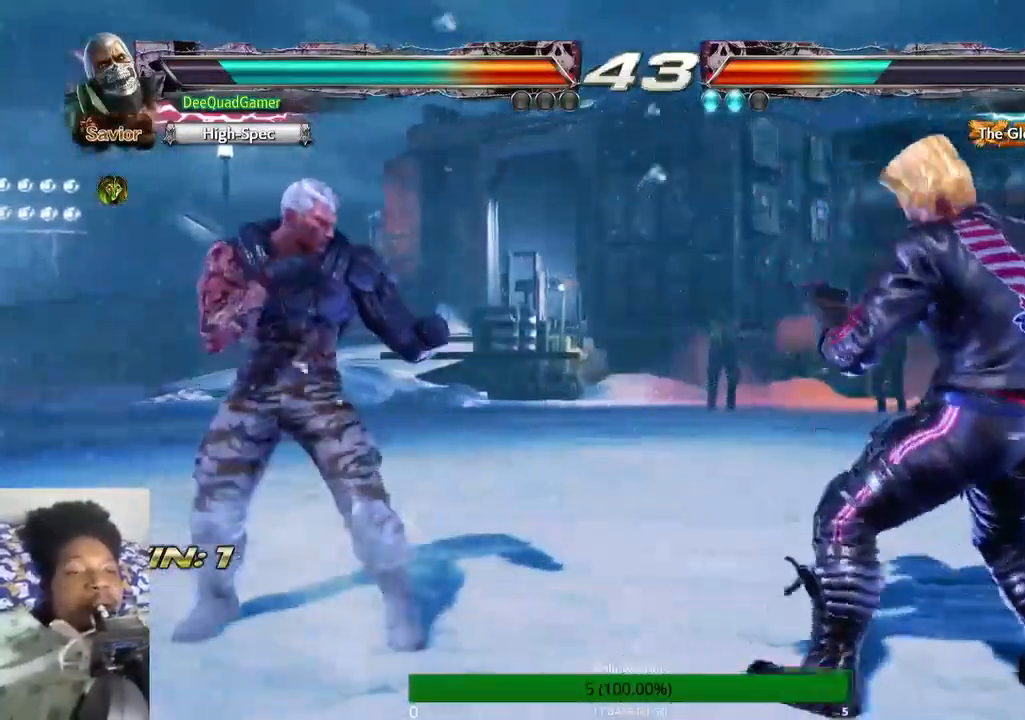
{"dt_ms": 500, "buttons": [], "left_stick": "center", "right_stick": "center", "events": [[67, "left_stick", "center"], [167, "left_stick", "left"], [367, "left_stick", "center"]]}
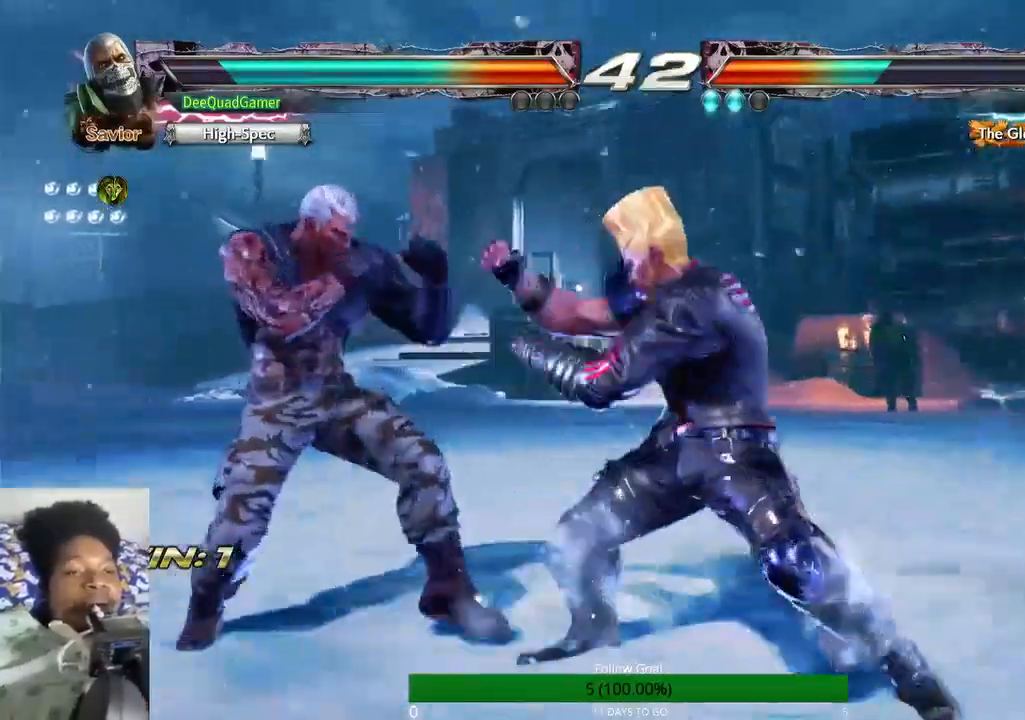
{"dt_ms": 500, "buttons": [], "left_stick": "center", "right_stick": "center", "events": [[233, "left_stick", "right"], [300, "left_stick", "center"], [367, "TRIANGLE", "down"], [367, "left_stick", "left"], [433, "left_stick", "center"], [467, "TRIANGLE", "up"]]}
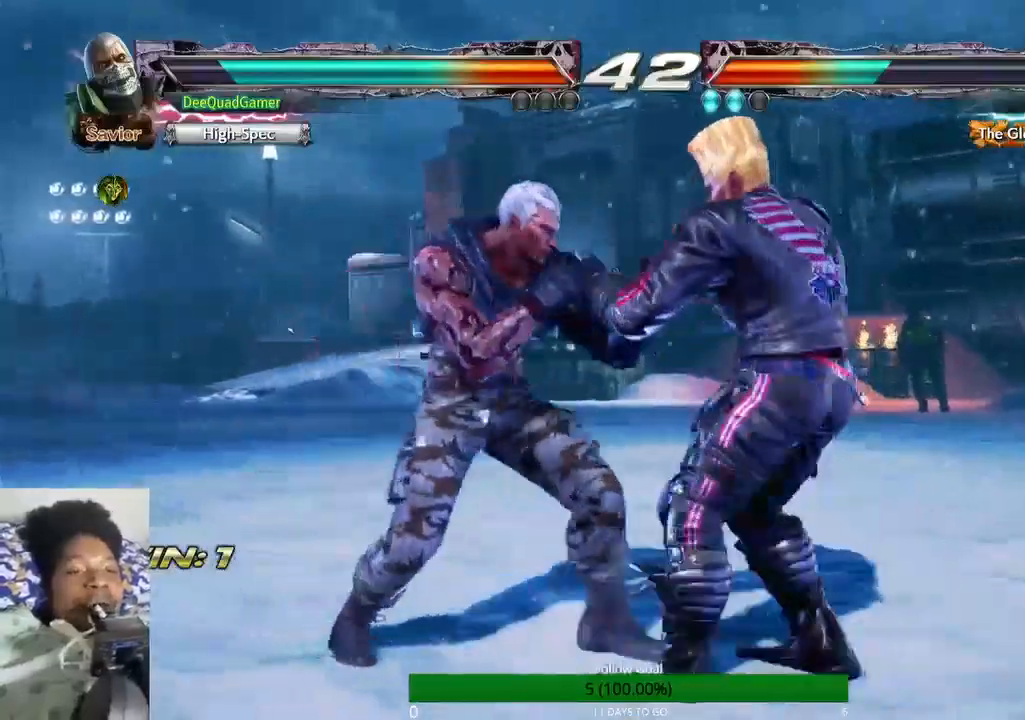
{"dt_ms": 500, "buttons": [], "left_stick": "center", "right_stick": "center", "events": []}
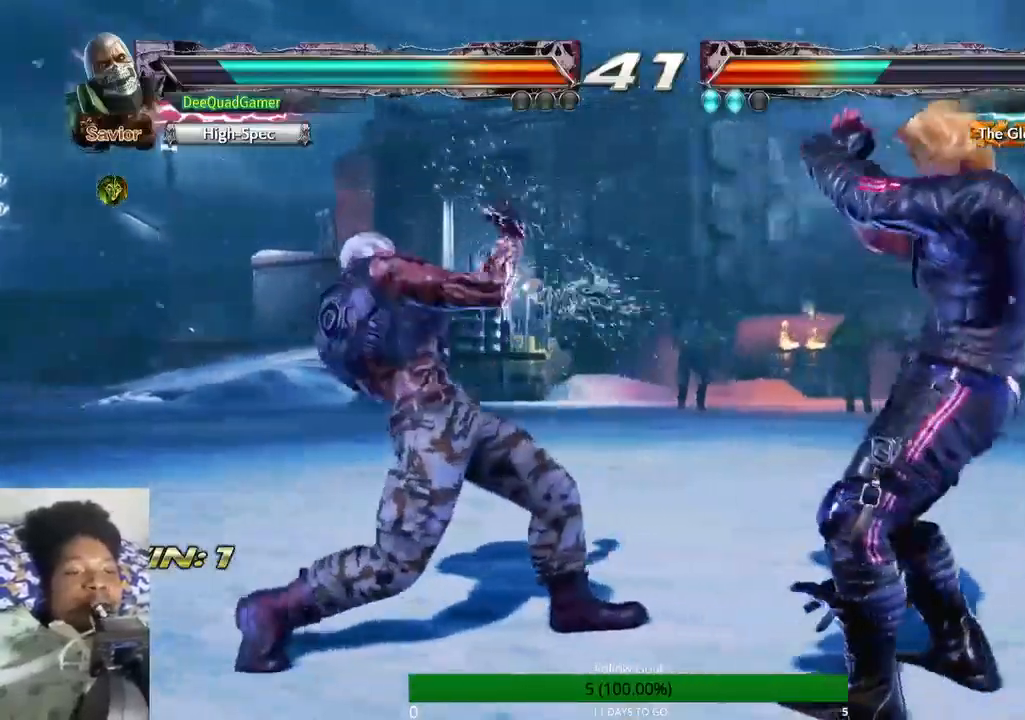
{"dt_ms": 500, "buttons": [], "left_stick": "left", "right_stick": "center", "events": [[67, "left_stick", "left"]]}
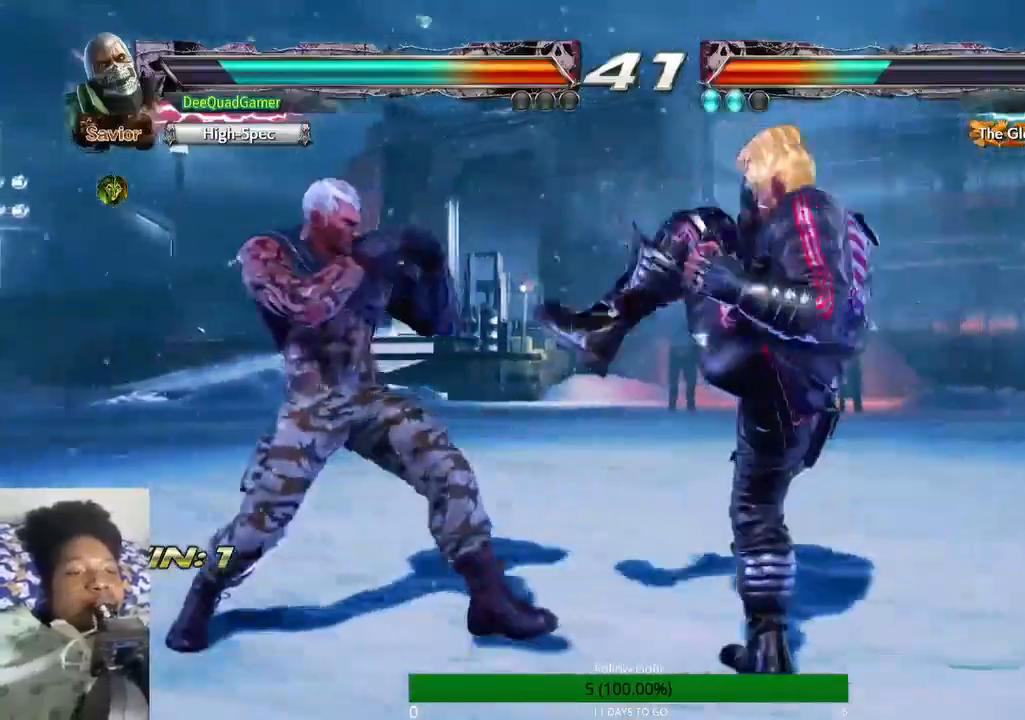
{"dt_ms": 500, "buttons": [], "left_stick": "down", "right_stick": "center", "events": [[467, "left_stick", "down"]]}
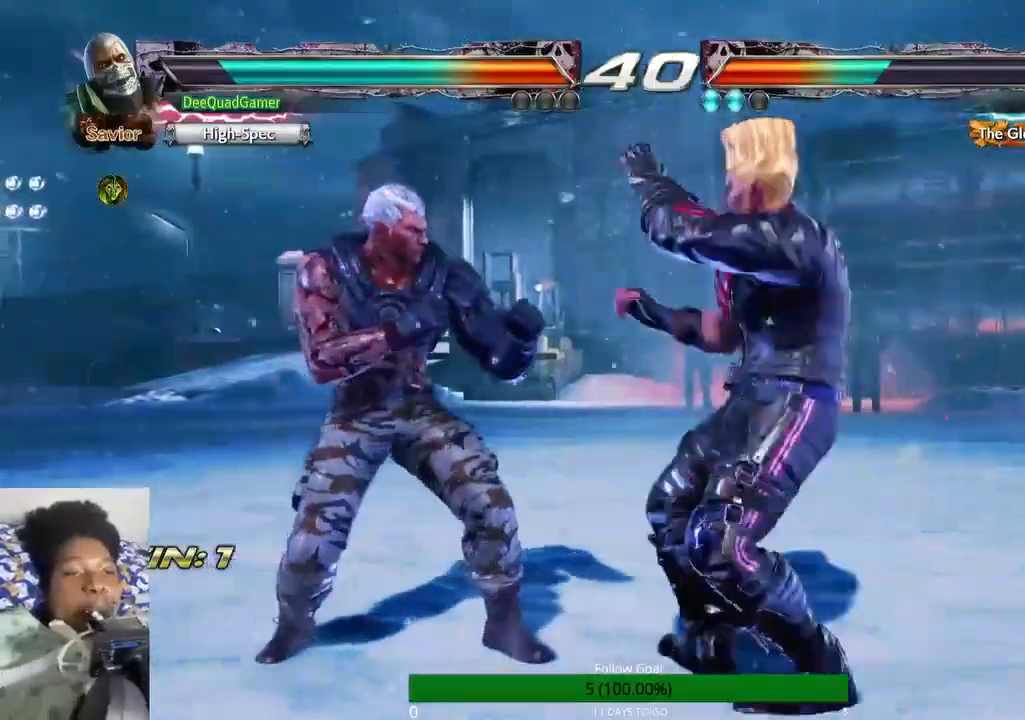
{"dt_ms": 500, "buttons": [], "left_stick": "center", "right_stick": "center", "events": [[267, "SQUARE", "down"], [333, "SQUARE", "up"], [333, "left_stick", "center"]]}
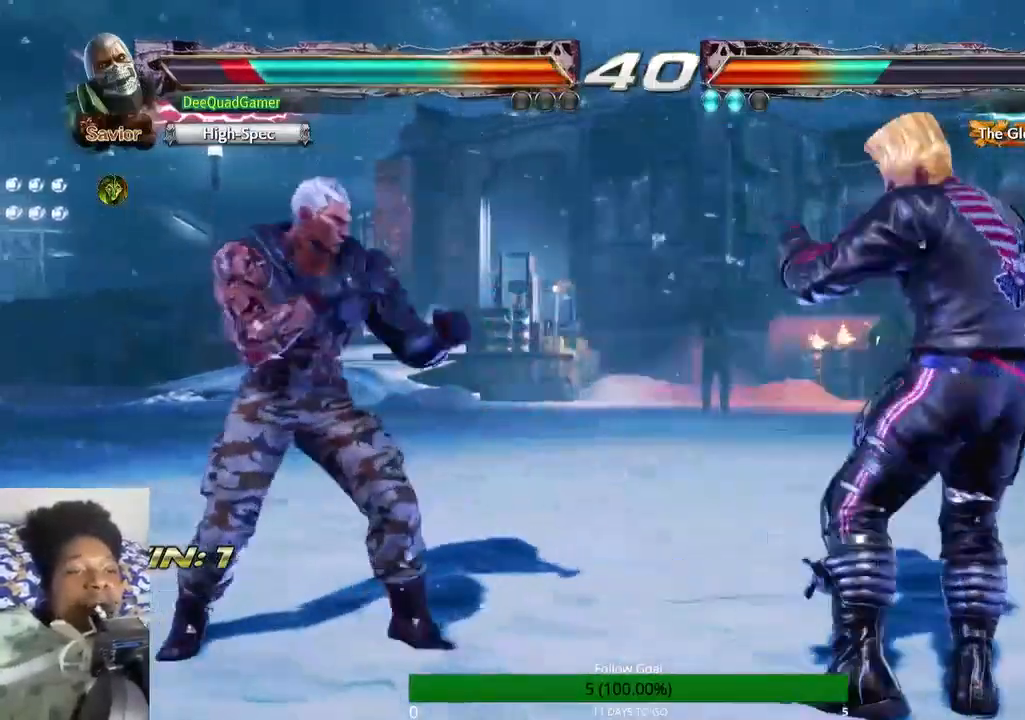
{"dt_ms": 500, "buttons": [], "left_stick": "left", "right_stick": "center", "events": [[200, "left_stick", "left"]]}
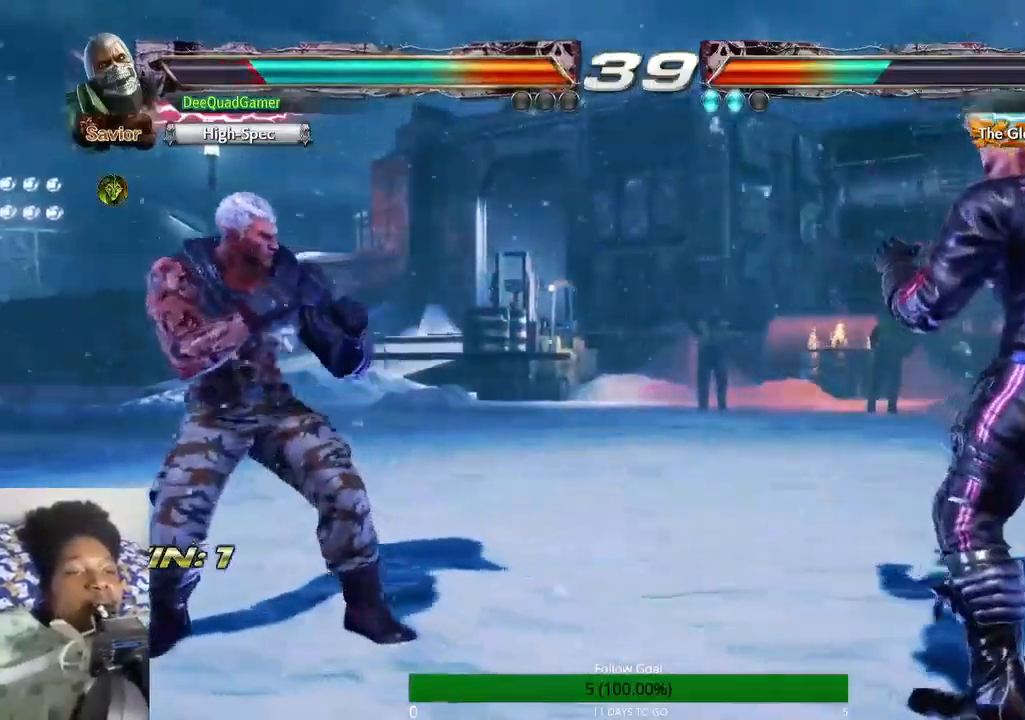
{"dt_ms": 500, "buttons": [], "left_stick": "left", "right_stick": "center", "events": []}
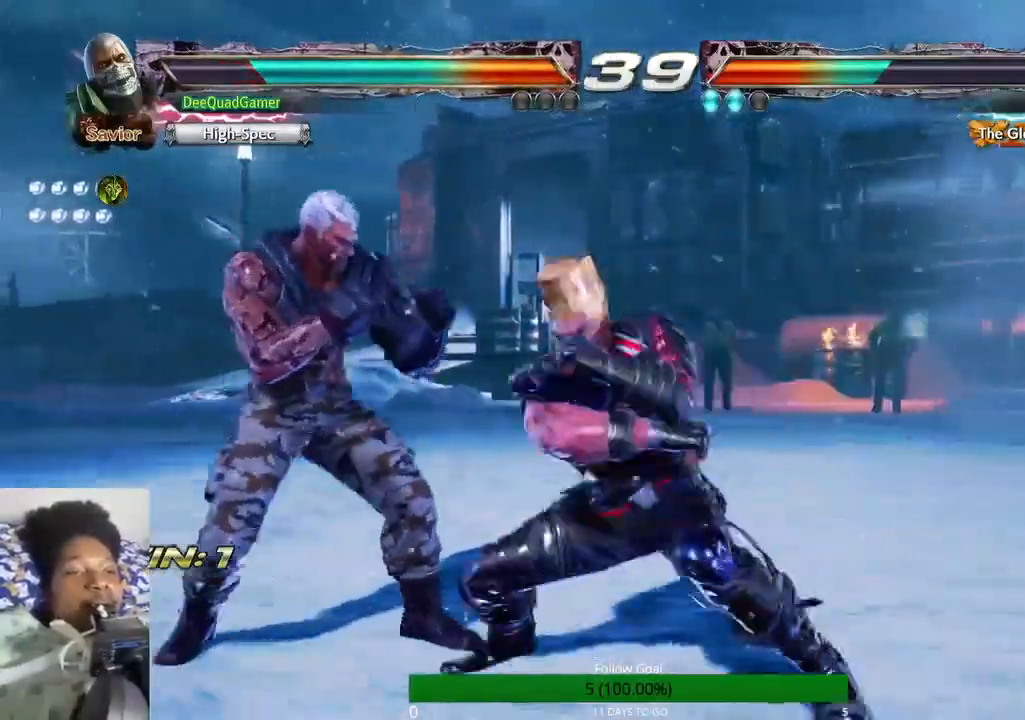
{"dt_ms": 500, "buttons": [], "left_stick": "down-right", "right_stick": "center", "events": [[467, "left_stick", "down-right"]]}
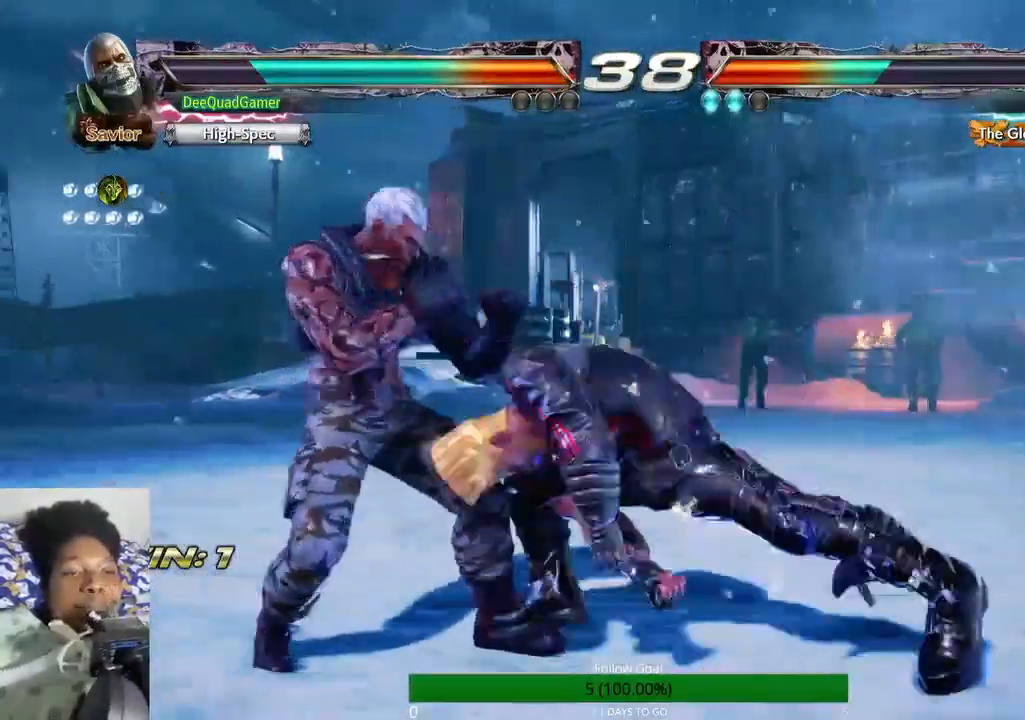
{"dt_ms": 500, "buttons": [], "left_stick": "down", "right_stick": "center", "events": [[500, "left_stick", "down"]]}
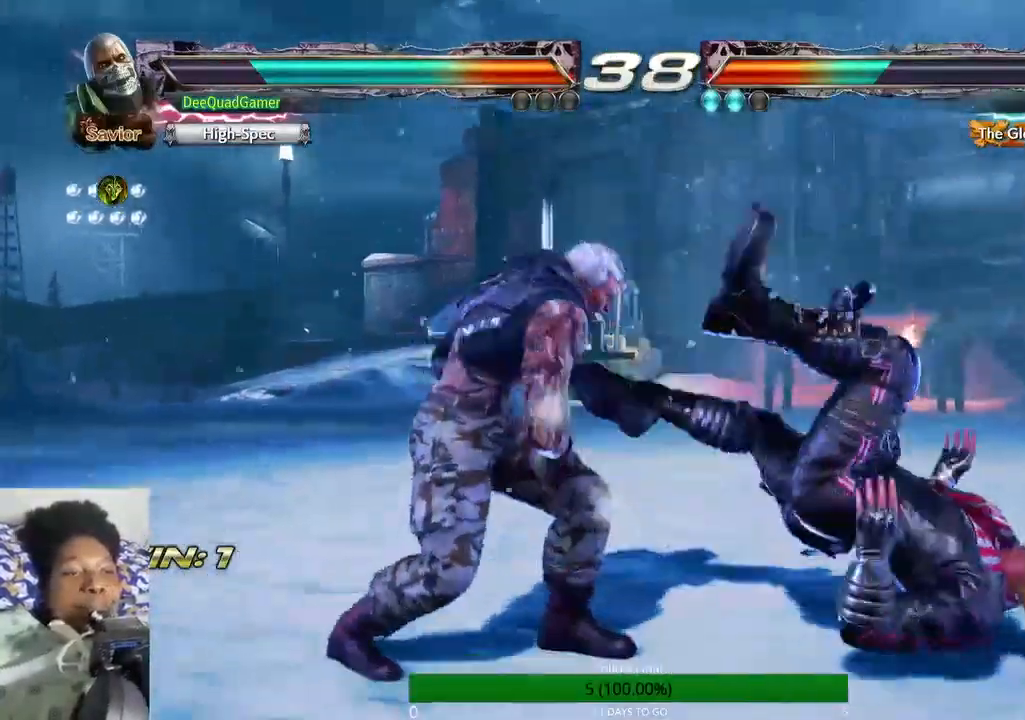
{"dt_ms": 500, "buttons": ["CIRCLE"], "left_stick": "center", "right_stick": "center", "events": [[267, "CROSS", "down"], [267, "left_stick", "center"], [400, "CROSS", "up"], [467, "CIRCLE", "down"]]}
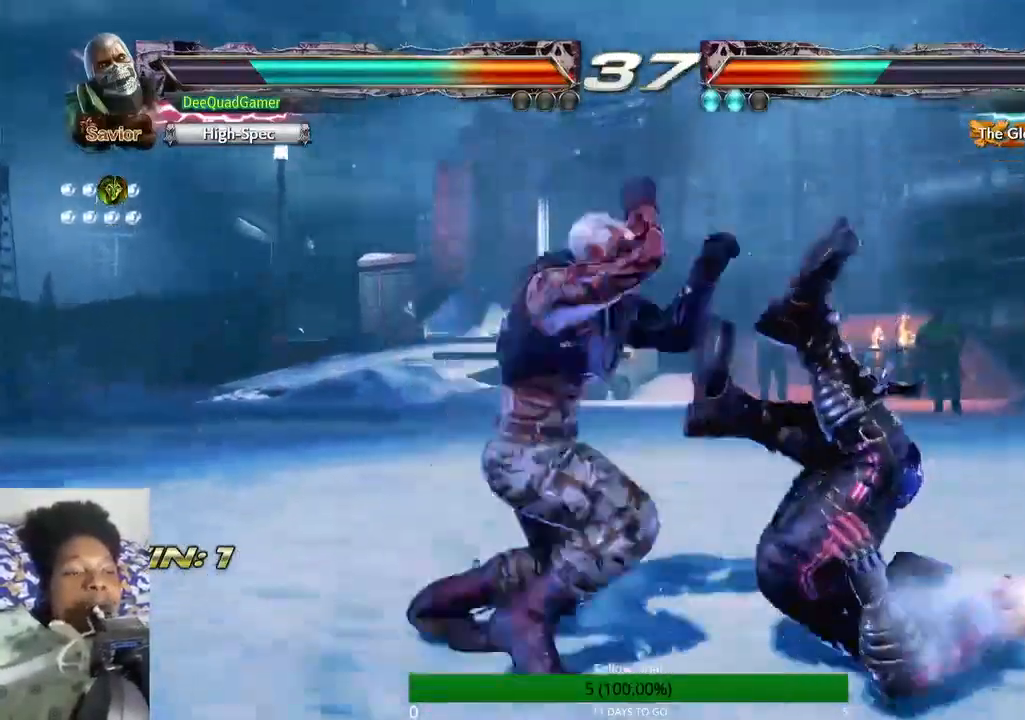
{"dt_ms": 500, "buttons": [], "left_stick": "center", "right_stick": "center", "events": [[67, "CIRCLE", "up"]]}
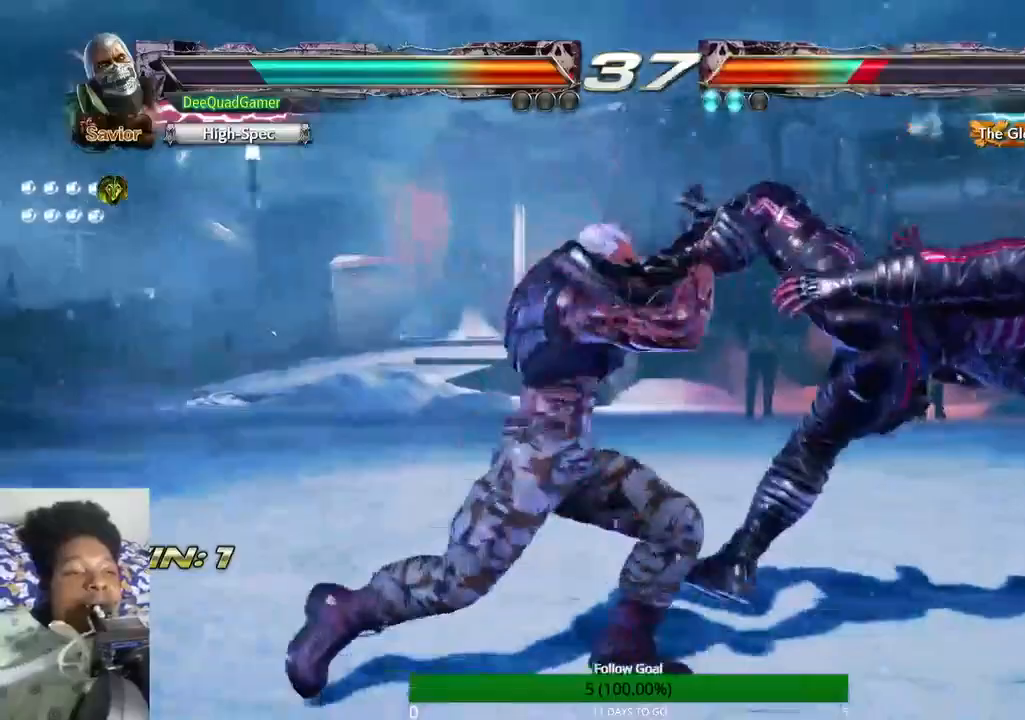
{"dt_ms": 500, "buttons": ["CROSS"], "left_stick": "center", "right_stick": "center", "events": [[333, "CIRCLE", "down"], [467, "CIRCLE", "up"], [500, "CROSS", "down"]]}
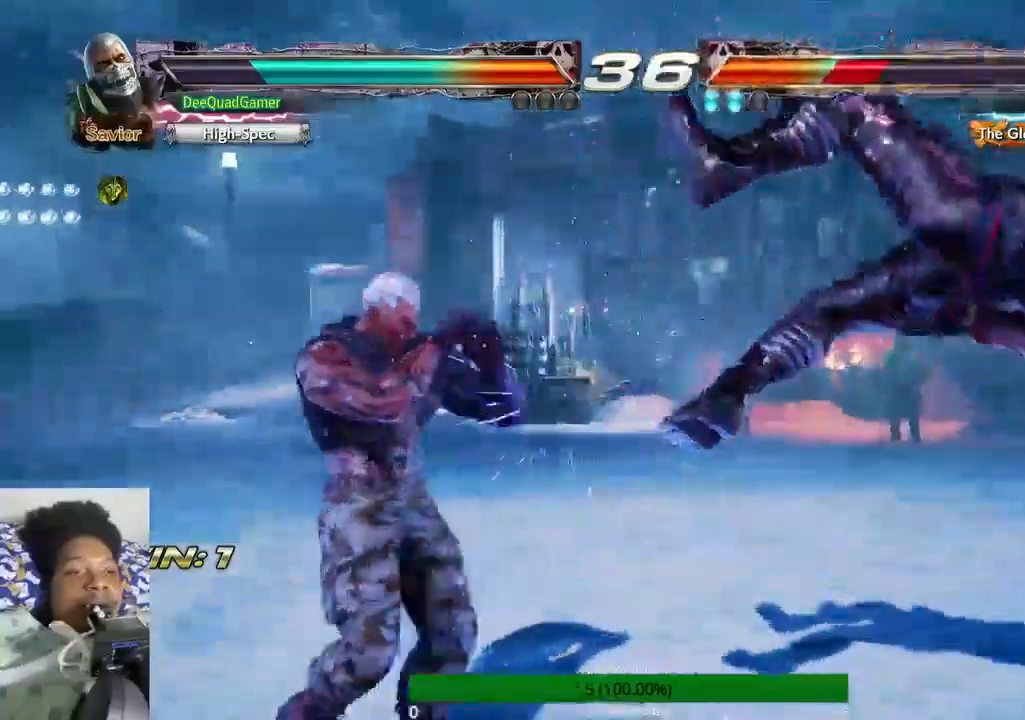
{"dt_ms": 500, "buttons": ["CIRCLE"], "left_stick": "center", "right_stick": "center", "events": [[333, "CIRCLE", "down"], [333, "CROSS", "up"]]}
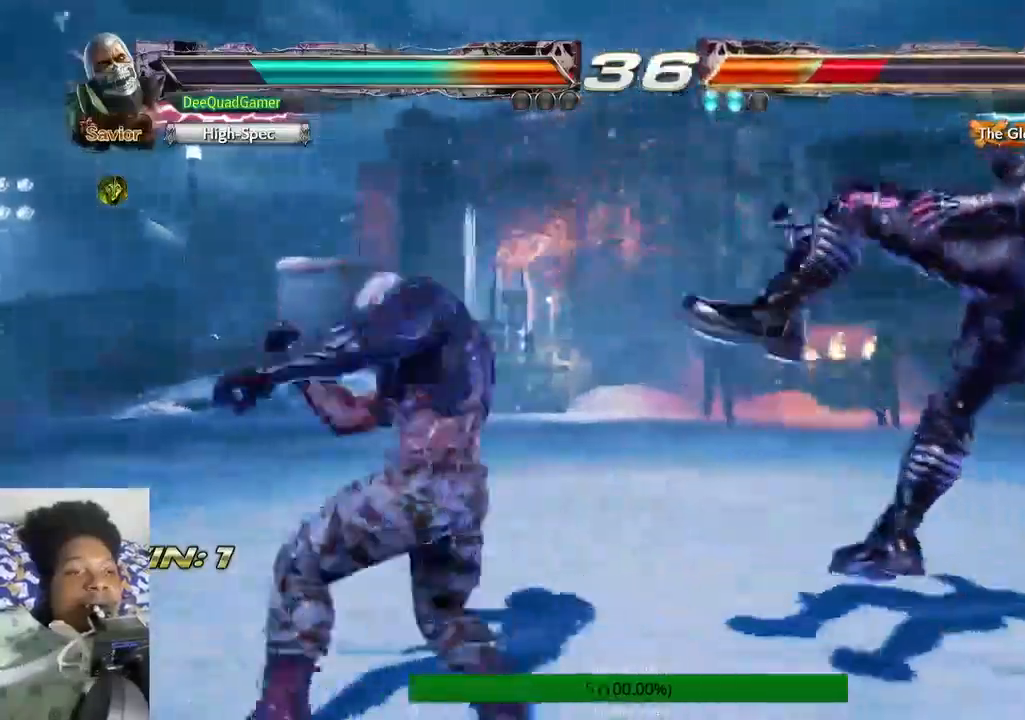
{"dt_ms": 500, "buttons": [], "left_stick": "center", "right_stick": "center", "events": [[100, "CIRCLE", "up"]]}
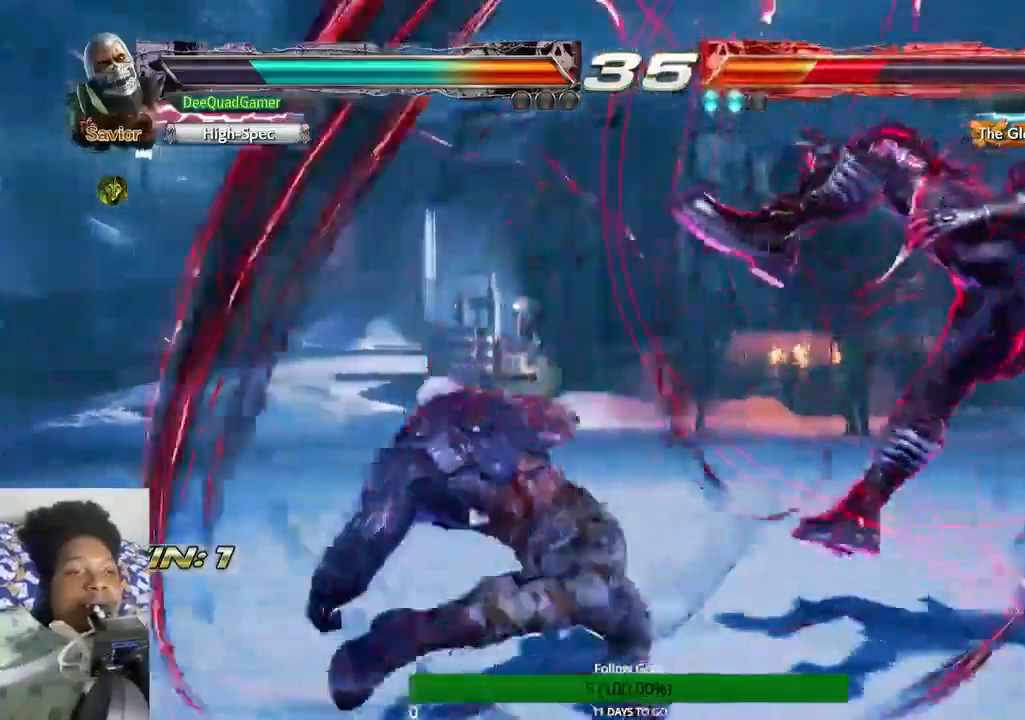
{"dt_ms": 500, "buttons": ["R1"], "left_stick": "right", "right_stick": "center", "events": [[33, "R1", "down"], [300, "left_stick", "right"]]}
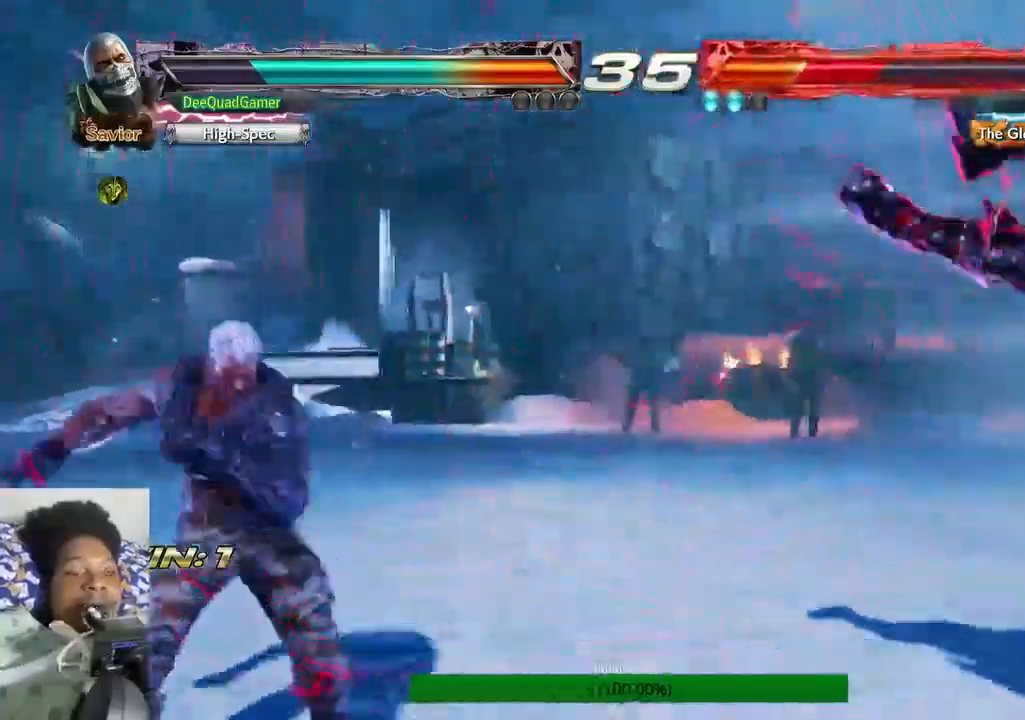
{"dt_ms": 500, "buttons": [], "left_stick": "right", "right_stick": "center"}
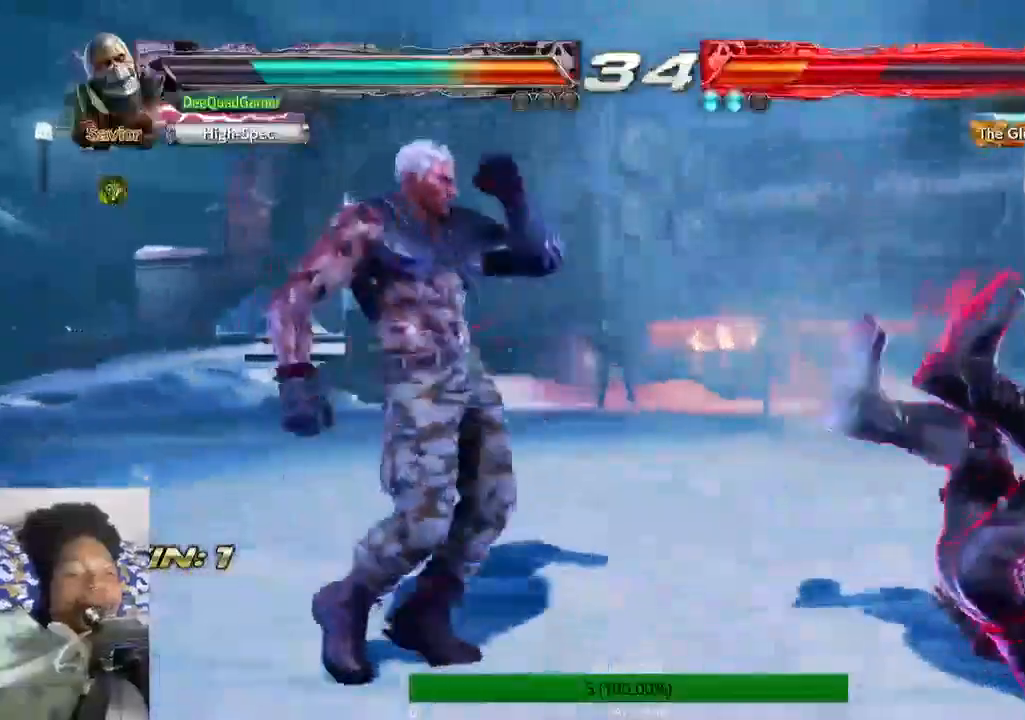
{"dt_ms": 500, "buttons": [], "left_stick": "center", "right_stick": "center", "events": [[133, "left_stick", "center"], [267, "SQUARE", "down"], [267, "TRIANGLE", "down"], [400, "SQUARE", "up"], [400, "TRIANGLE", "up"]]}
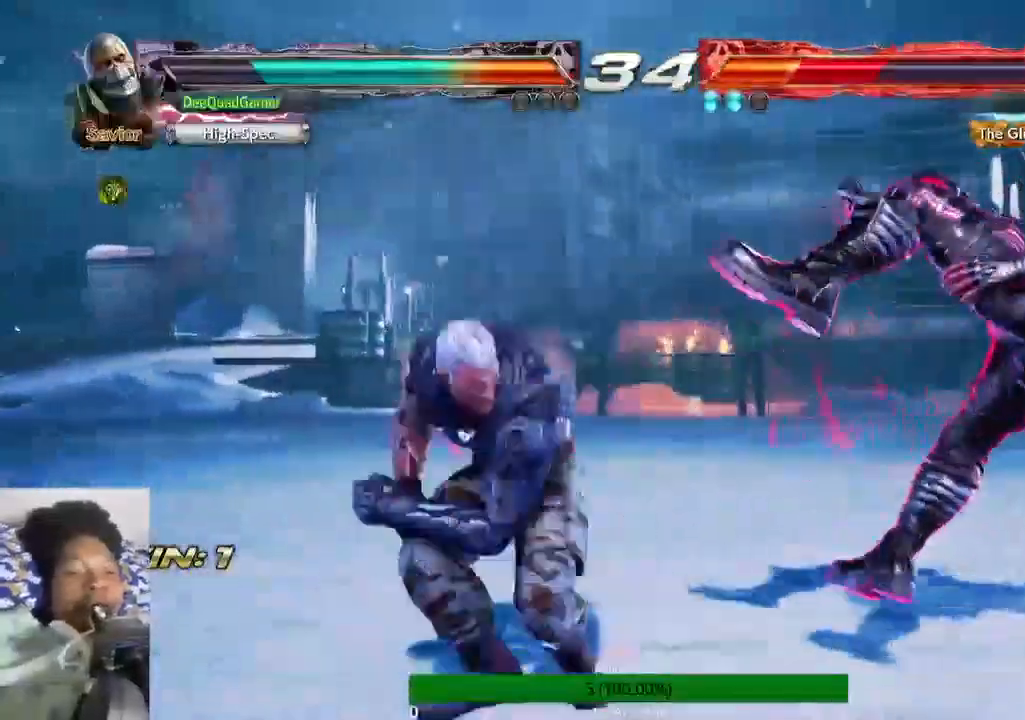
{"dt_ms": 500, "buttons": [], "left_stick": "center", "right_stick": "center"}
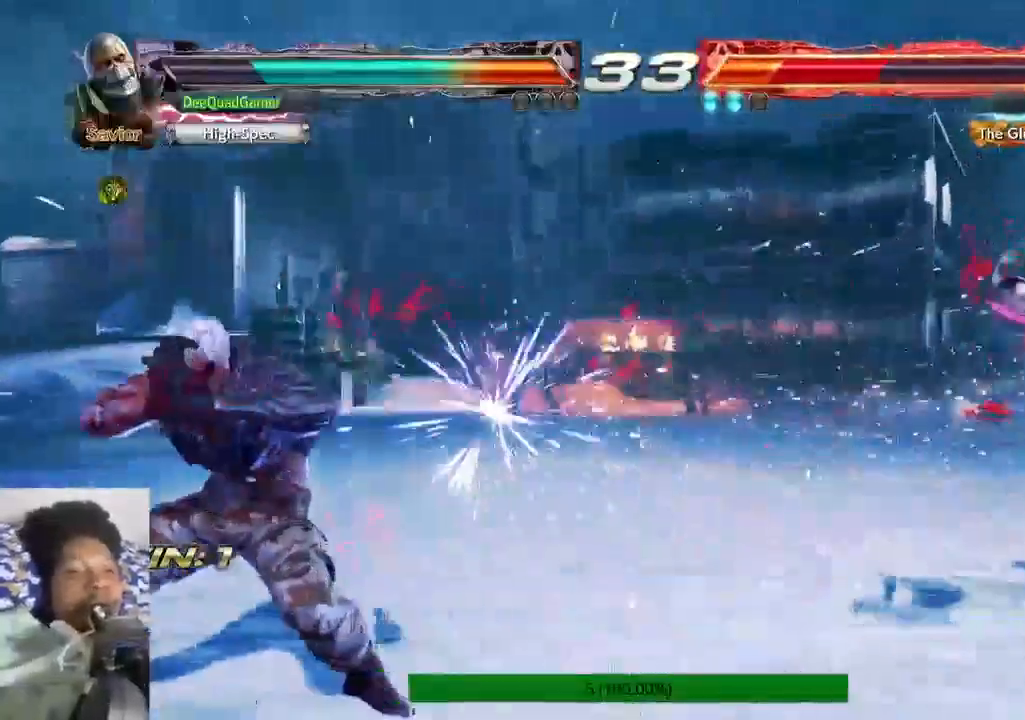
{"dt_ms": 500, "buttons": [], "left_stick": "center", "right_stick": "center", "events": []}
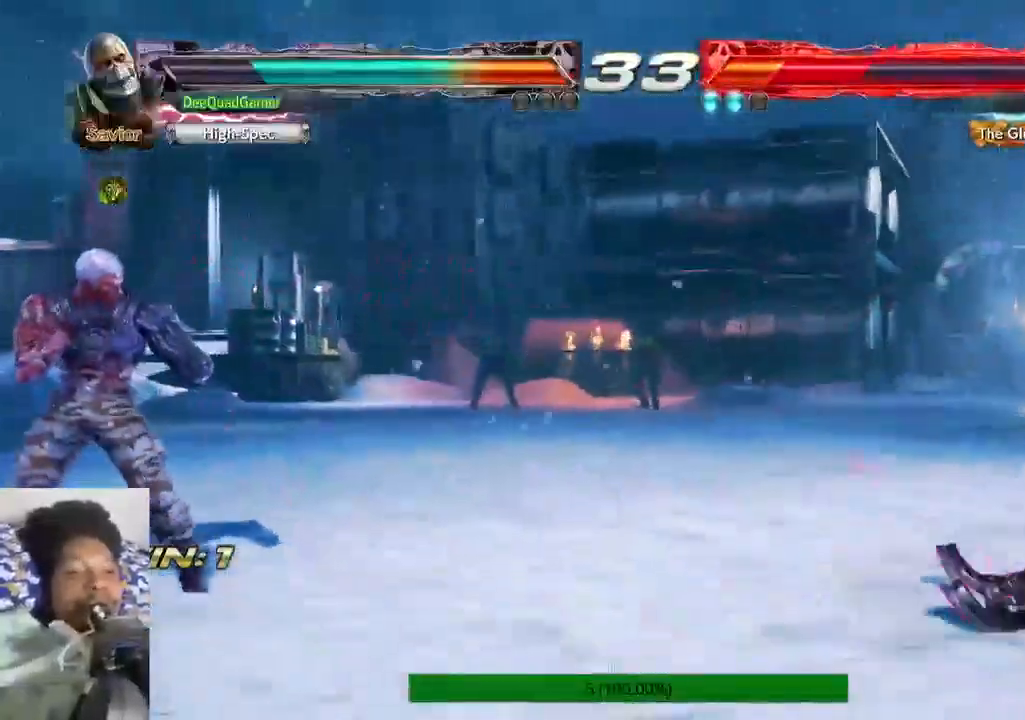
{"dt_ms": 500, "buttons": [], "left_stick": "center", "right_stick": "center", "events": []}
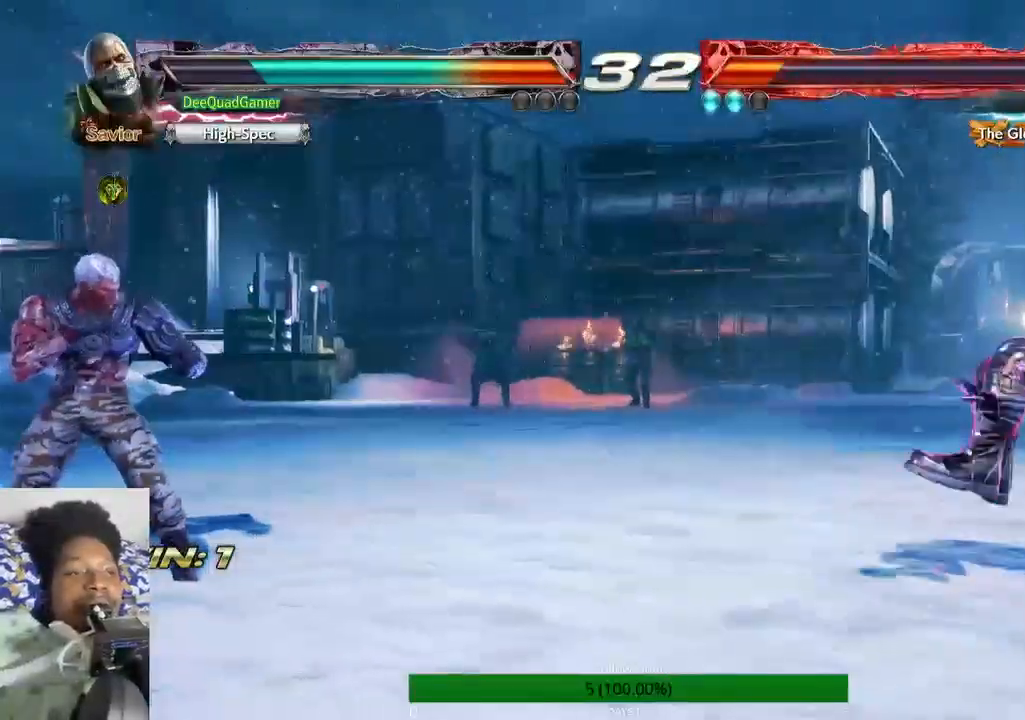
{"dt_ms": 500, "buttons": [], "left_stick": "center", "right_stick": "center", "events": [[367, "left_stick", "up"], [467, "left_stick", "center"]]}
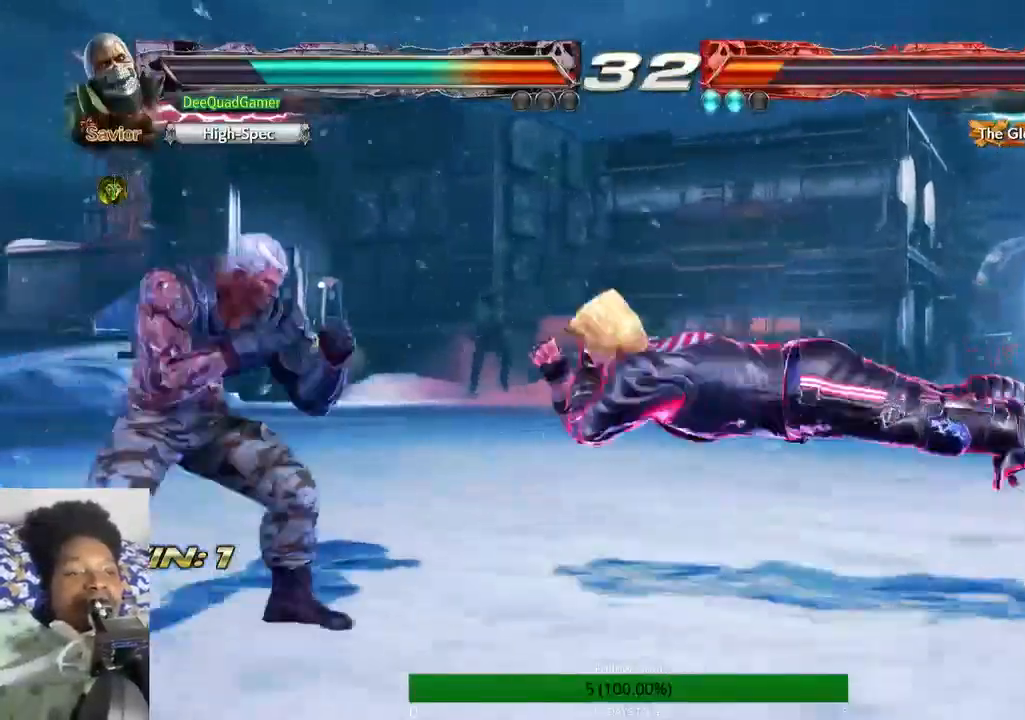
{"dt_ms": 500, "buttons": ["CROSS"], "left_stick": "center", "right_stick": "center", "events": [[67, "left_stick", "up"], [400, "left_stick", "center"], [433, "CROSS", "down"]]}
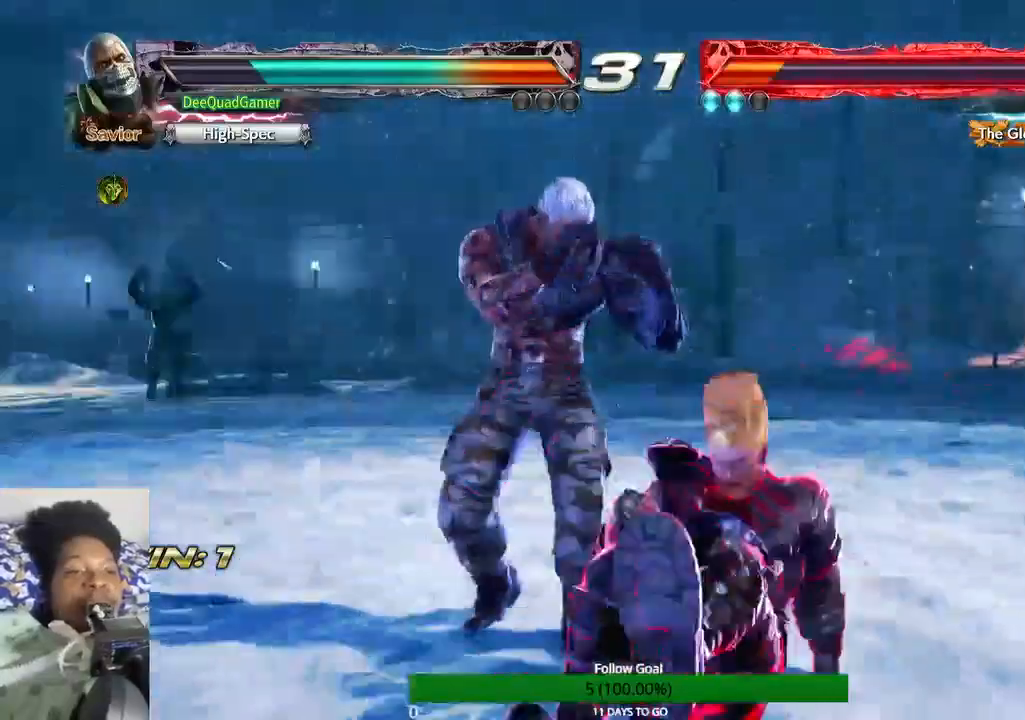
{"dt_ms": 1000, "buttons": [], "left_stick": "center", "right_stick": "center"}
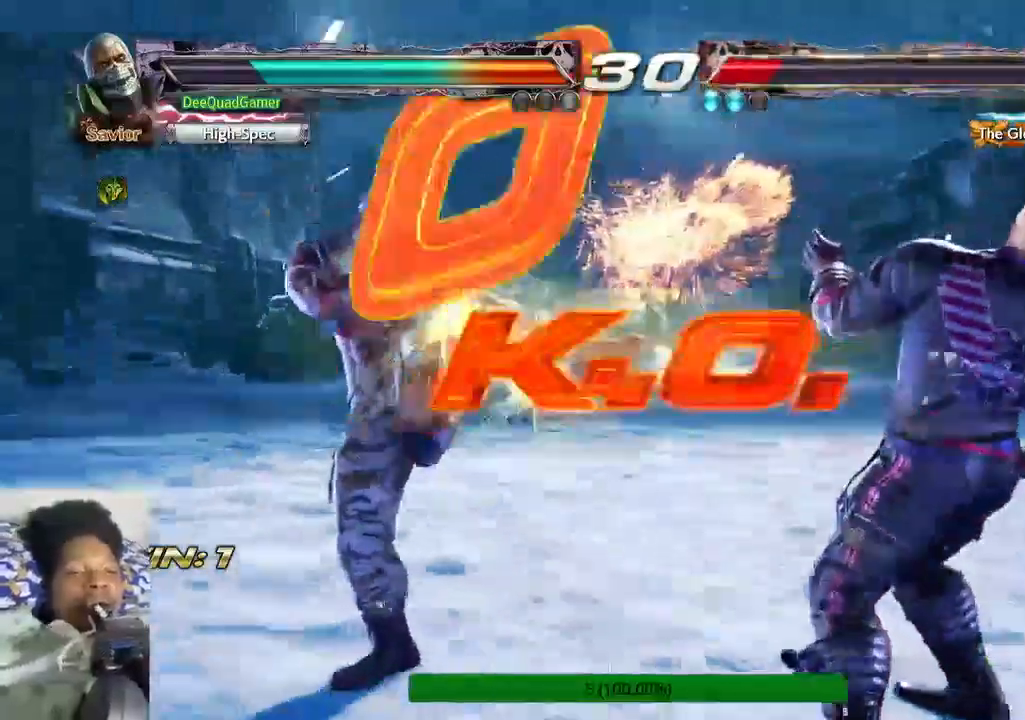
{"dt_ms": 500, "buttons": [], "left_stick": "center", "right_stick": "center", "events": []}